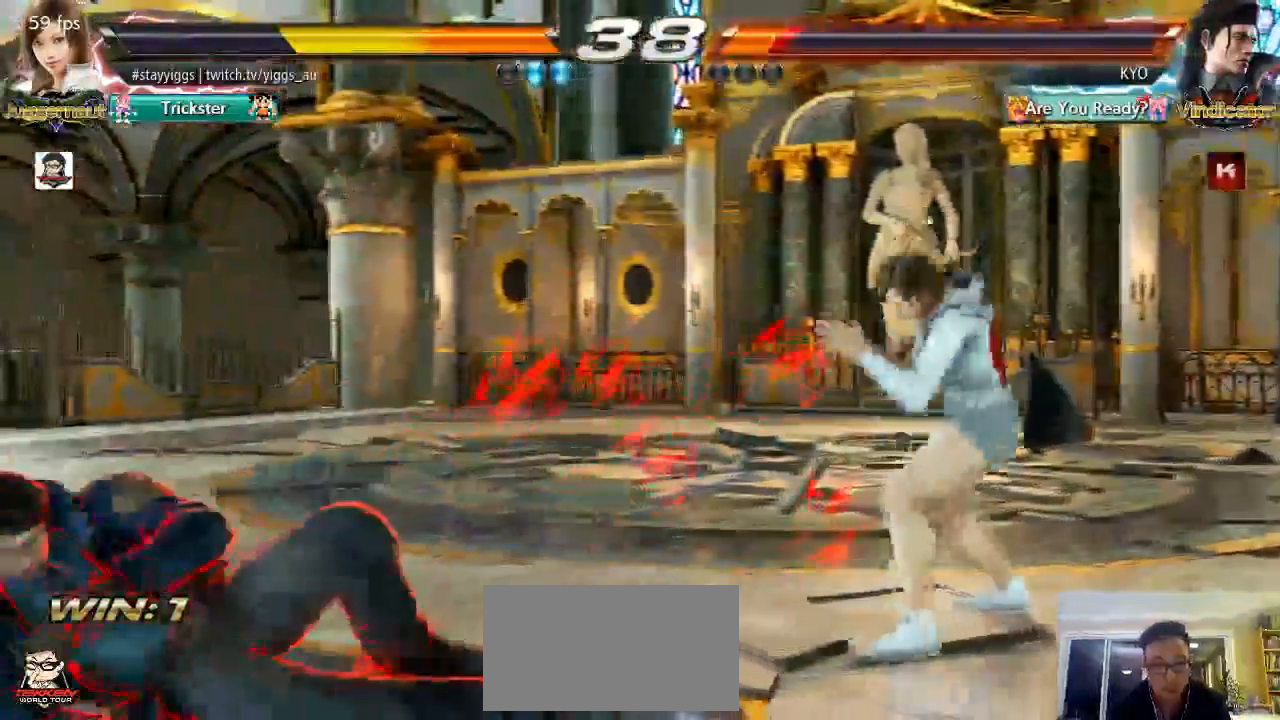
Gameplay with a controller (arcade stick); each line is a JSON object with the inputs held at the frame after it. "events" lists button and stick changes between this image and that frame as [ms after this image, input, new state], when the widget could be followed in between. Not read: L3 R3 SELECT START.
{"buttons": [], "left_stick": "center"}
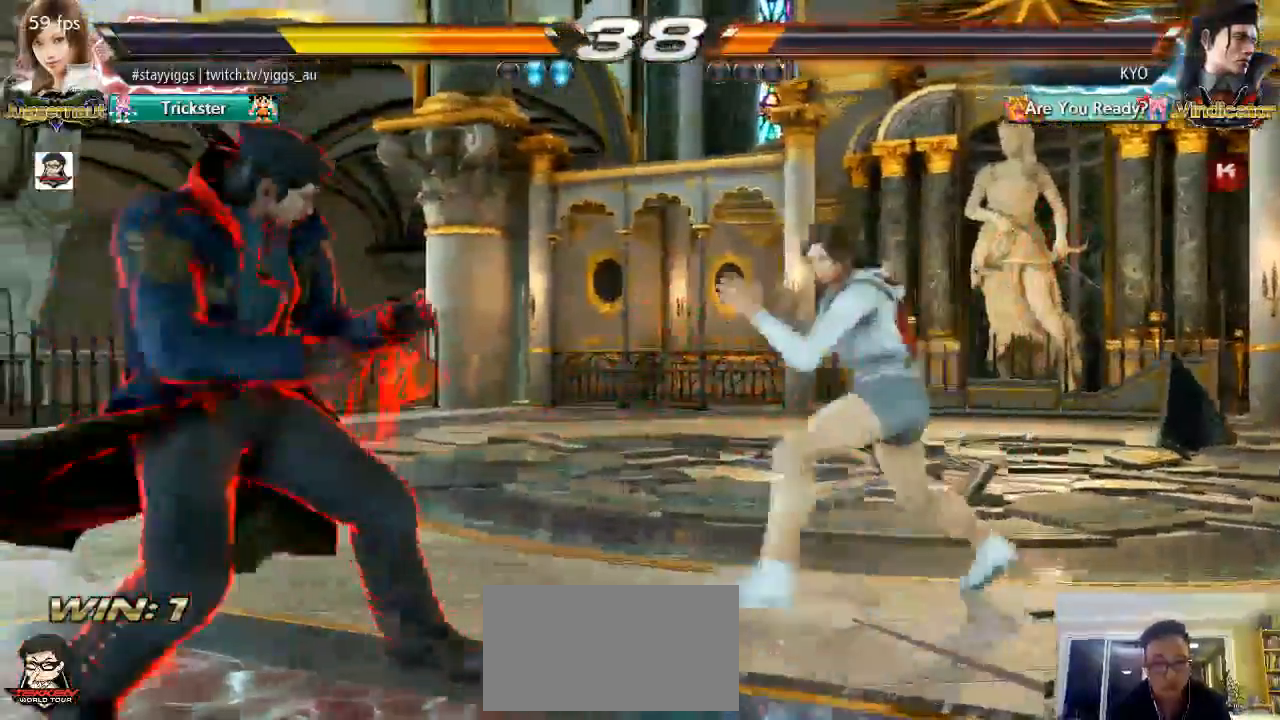
{"buttons": [], "left_stick": "center", "events": [[33, "left_stick", "right"], [150, "left_stick", "center"], [300, "CROSS", "down"], [300, "left_stick", "down-left"], [400, "CROSS", "up"], [467, "left_stick", "center"]]}
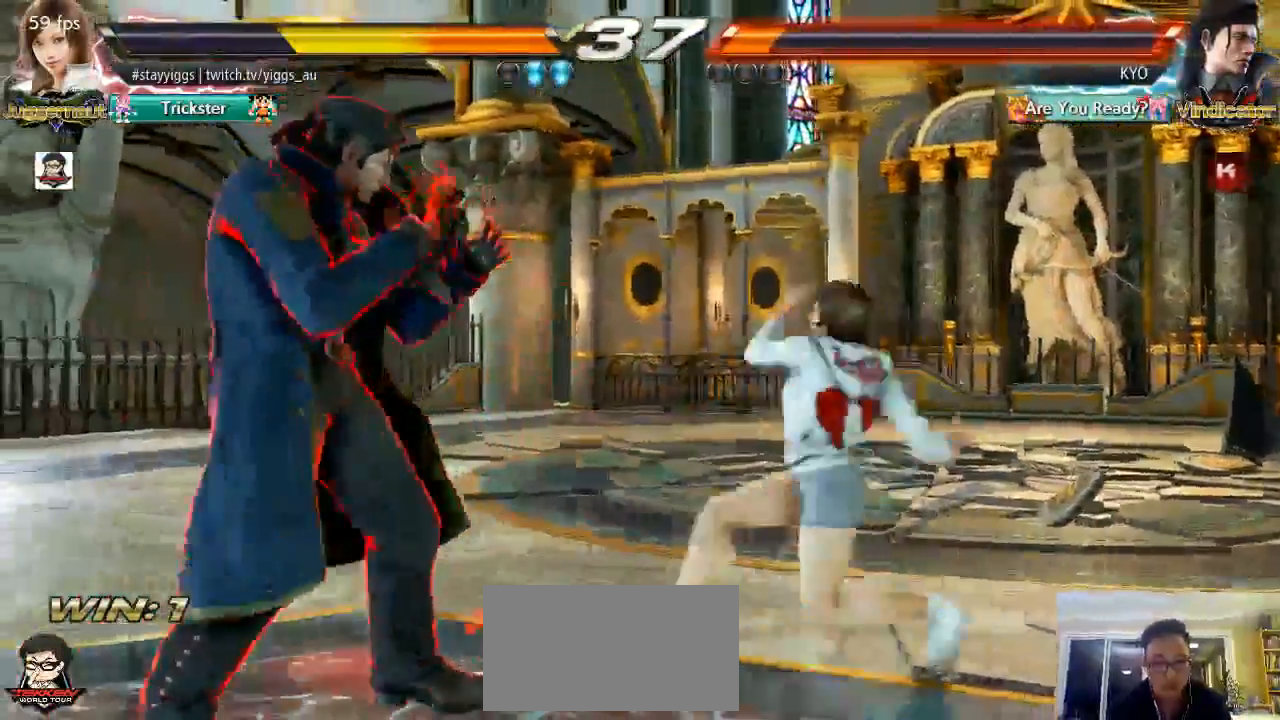
{"buttons": [], "left_stick": "center", "events": []}
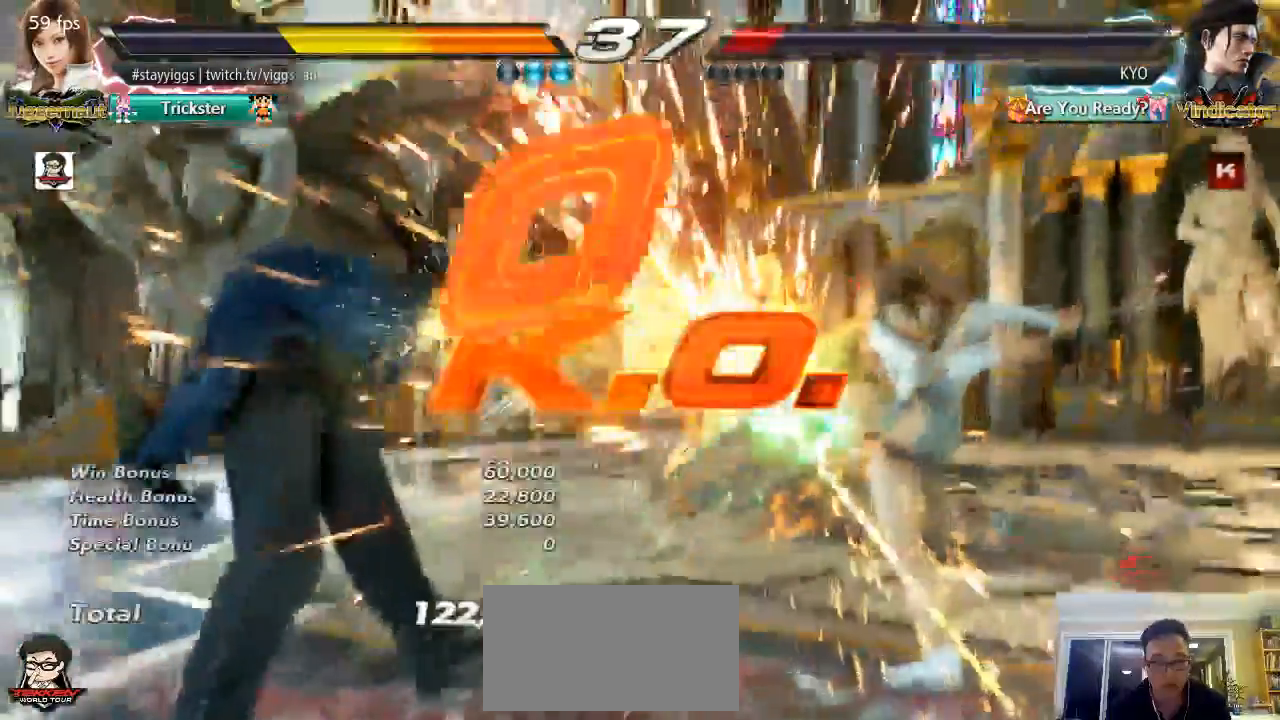
{"buttons": [], "left_stick": "center", "events": []}
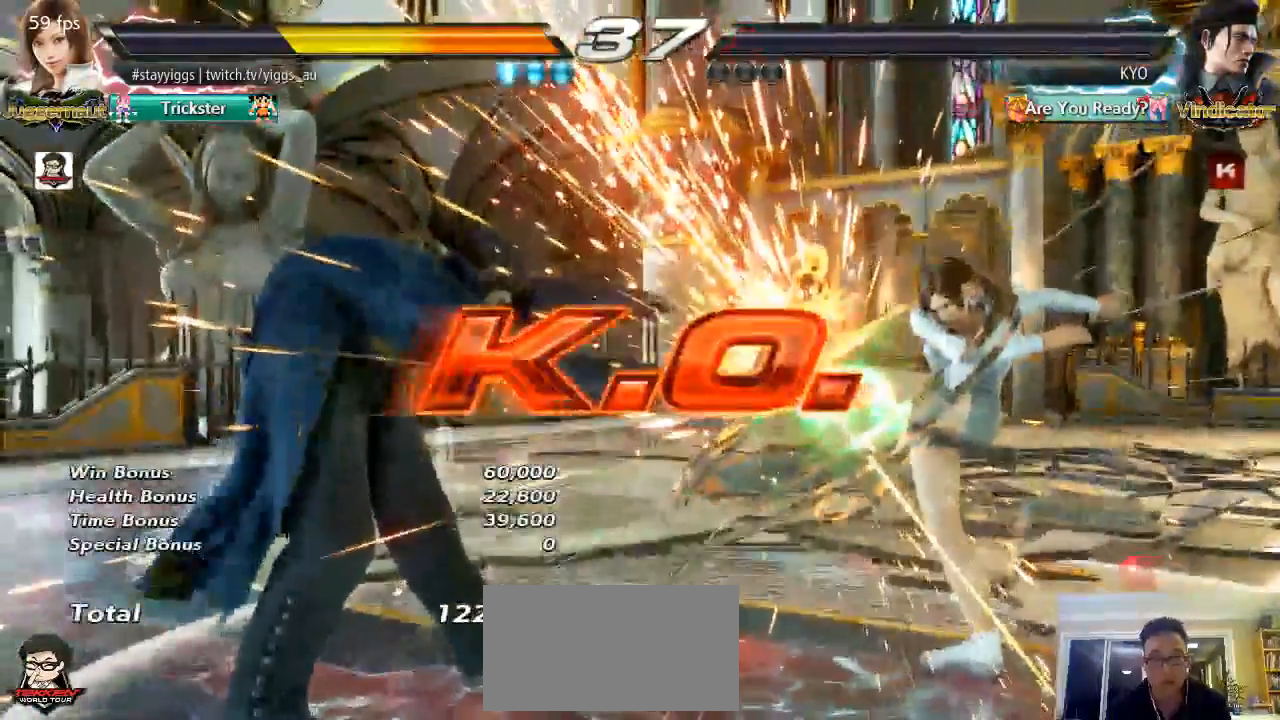
{"buttons": [], "left_stick": "center", "events": []}
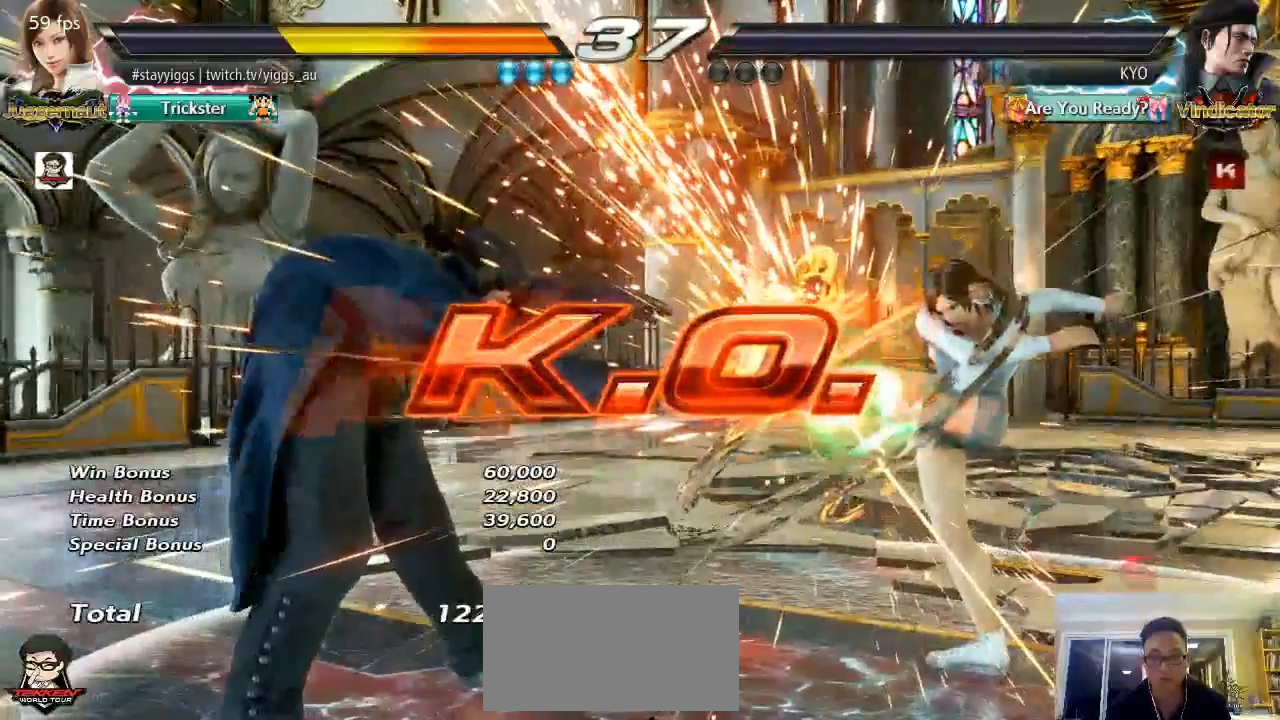
{"buttons": [], "left_stick": "center", "events": []}
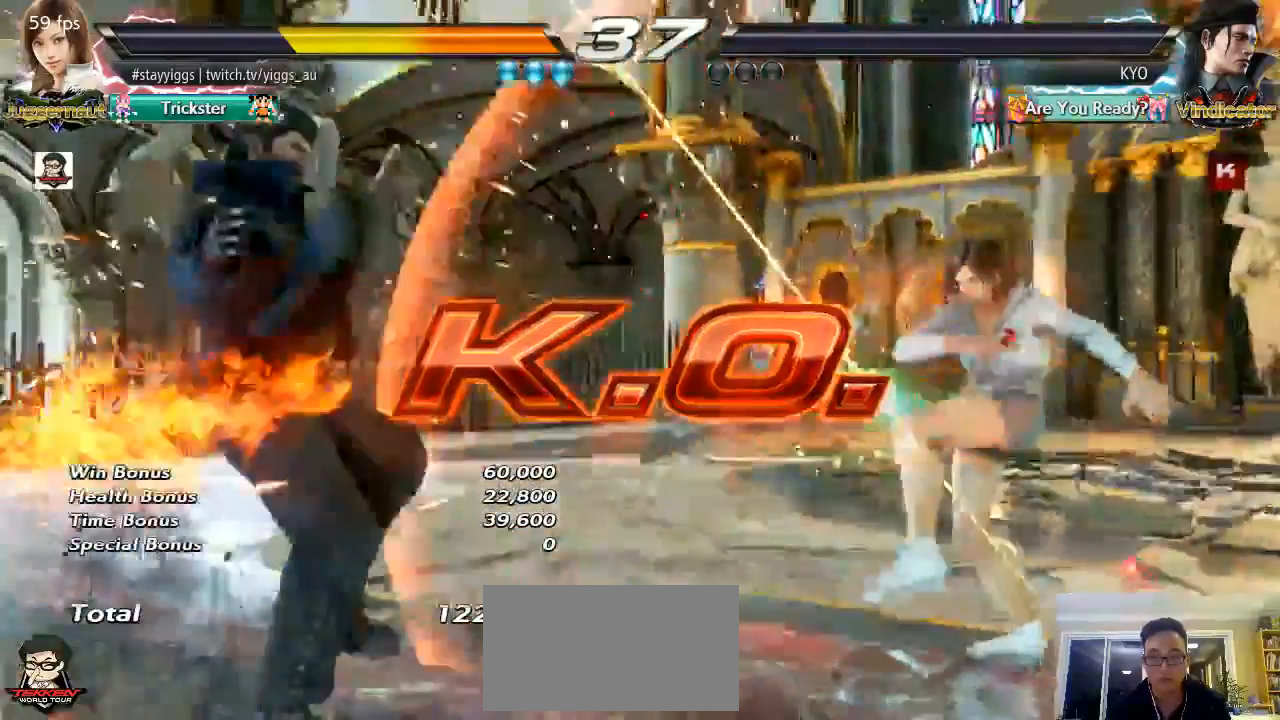
{"buttons": [], "left_stick": "left", "events": [[183, "left_stick", "left"], [300, "left_stick", "center"], [400, "left_stick", "left"]]}
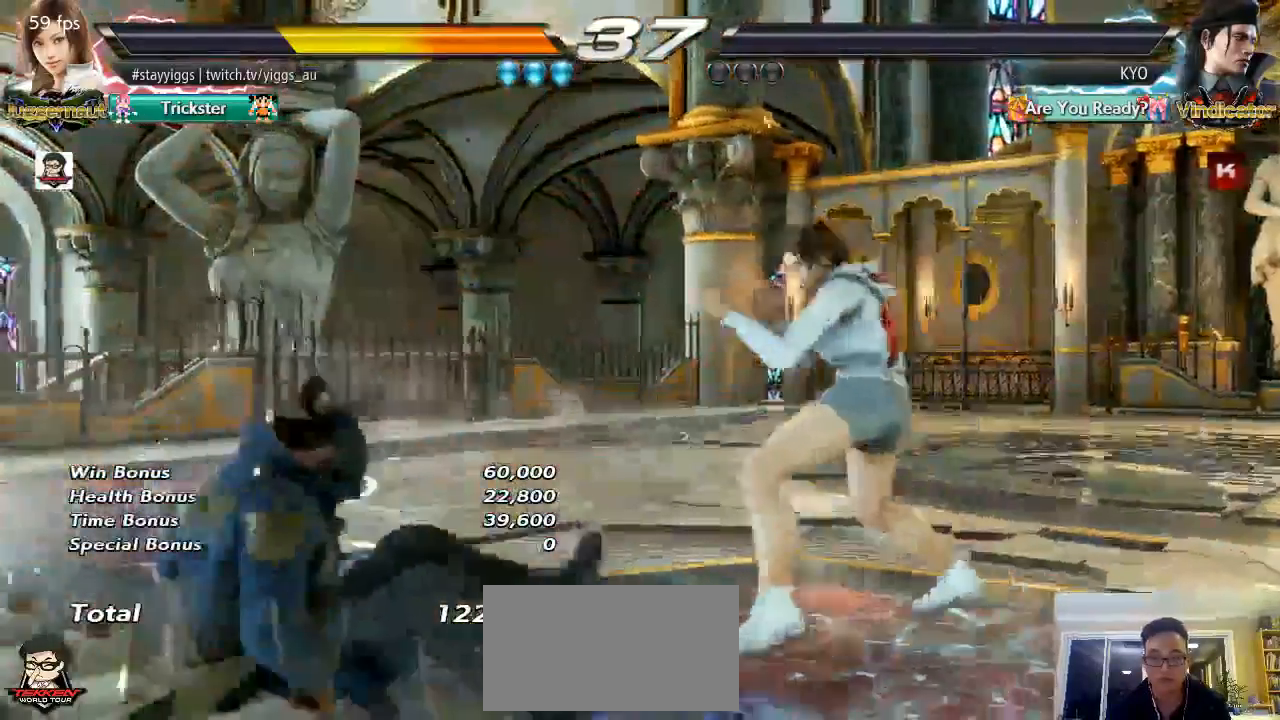
{"buttons": [], "left_stick": "center", "events": [[17, "left_stick", "down-left"], [50, "CROSS", "down"], [183, "CROSS", "up"], [233, "left_stick", "center"]]}